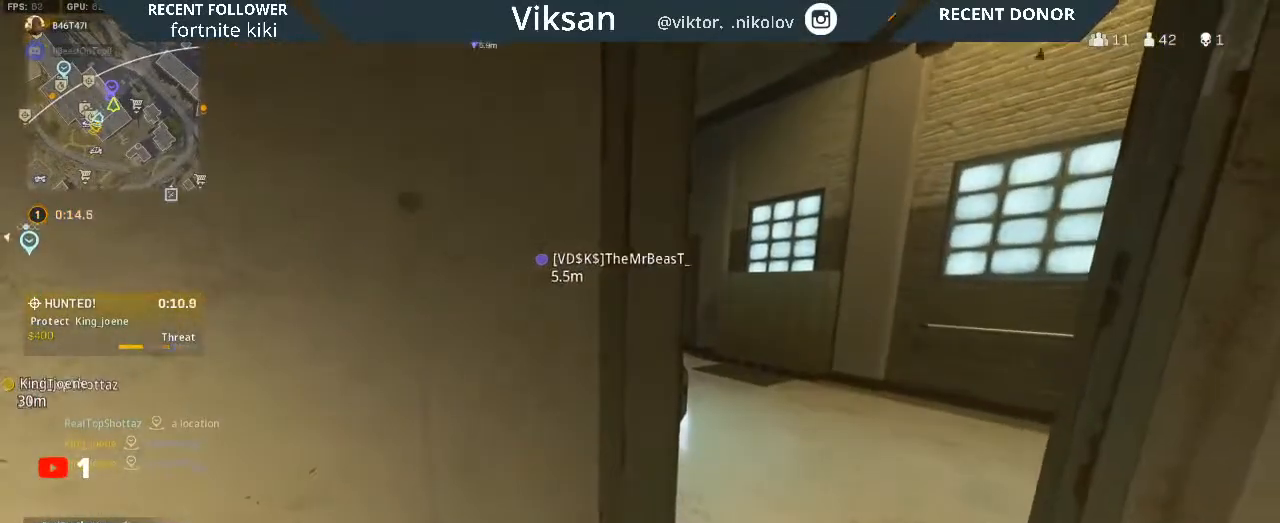
Gameplay with a controller (PlayStation layout); each line is a JSON object with the inputs held at the frame after it. "events" lists button and stick changes between this image and that frame as [ms after this image, input, new state], when the widget could be followed in between.
{"buttons": [], "left_stick": "up-left", "right_stick": "center", "events": [[33, "right_stick", "right"], [150, "left_stick", "center"], [150, "right_stick", "center"], [233, "left_stick", "up-left"], [283, "right_stick", "right"], [367, "left_stick", "center"], [450, "right_stick", "center"], [500, "left_stick", "up-left"]]}
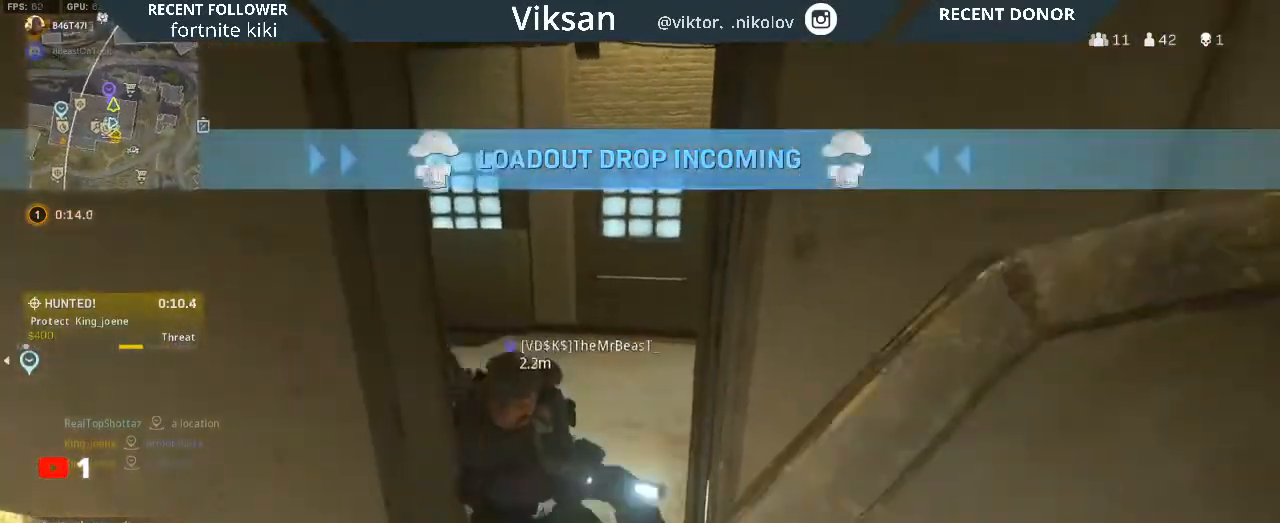
{"buttons": [], "left_stick": "center", "right_stick": "center", "events": [[83, "left_stick", "center"], [200, "left_stick", "left"], [367, "left_stick", "center"]]}
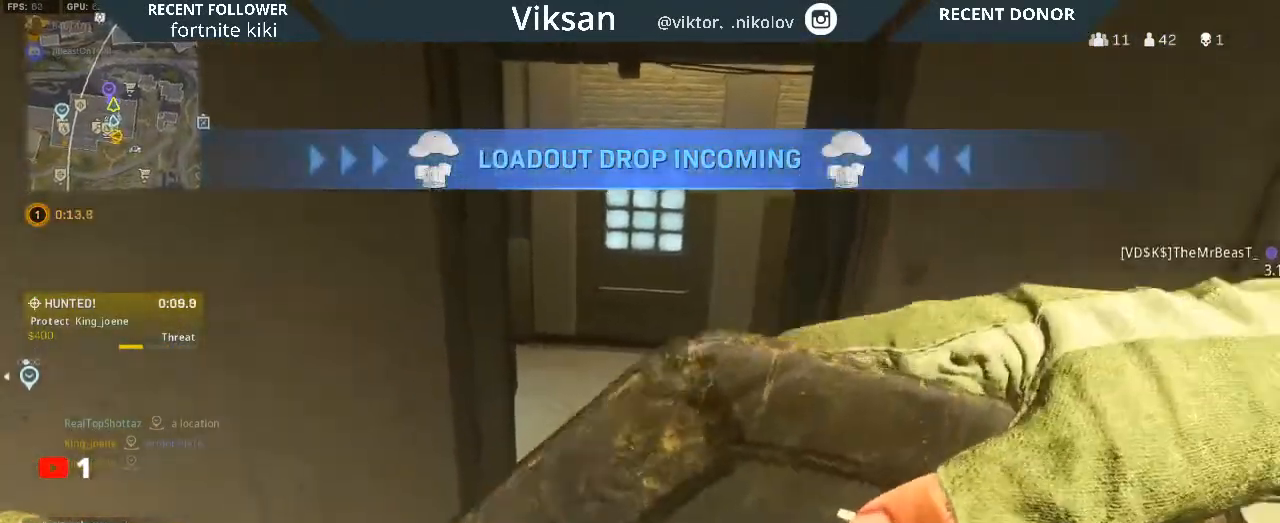
{"buttons": [], "left_stick": "up-left", "right_stick": "right", "events": [[83, "left_stick", "up-left"], [217, "right_stick", "right"]]}
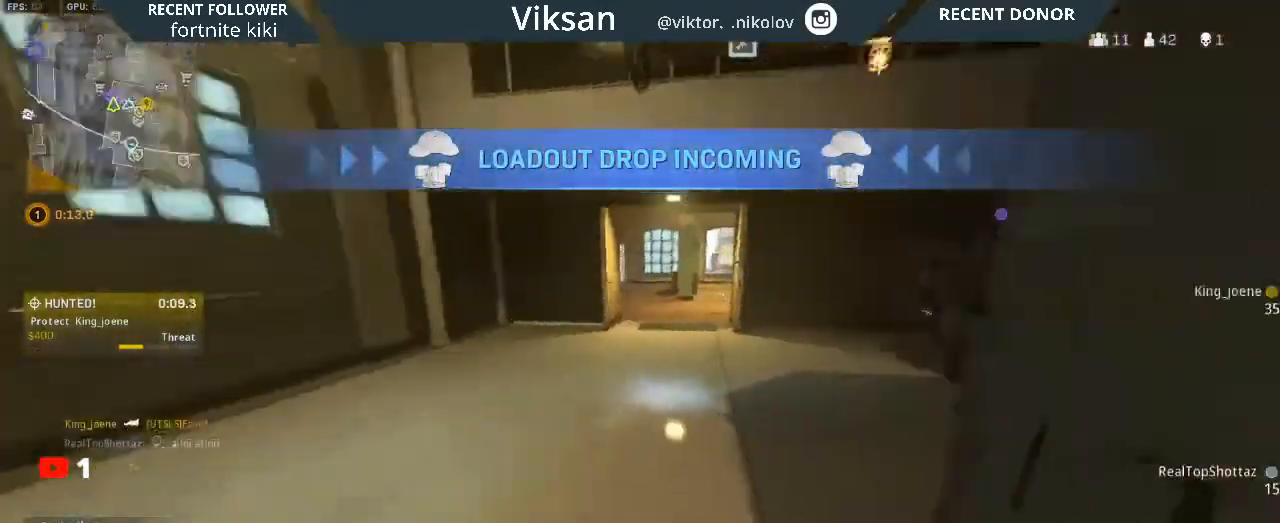
{"buttons": [], "left_stick": "up", "right_stick": "right", "events": [[33, "right_stick", "center"], [117, "left_stick", "up"], [117, "right_stick", "right"], [300, "right_stick", "center"], [383, "right_stick", "right"]]}
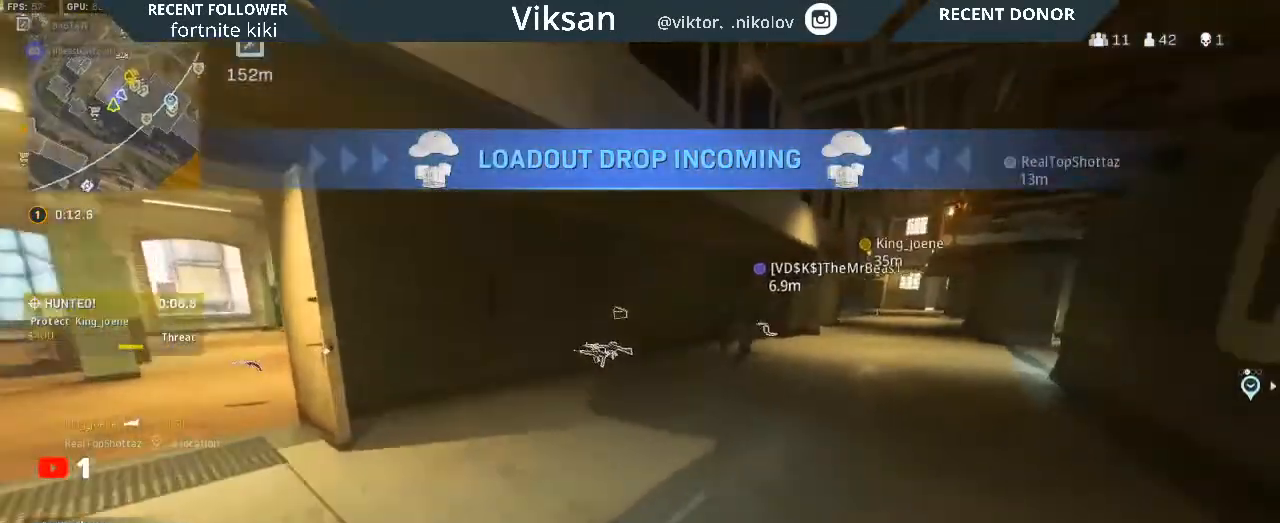
{"buttons": [], "left_stick": "up", "right_stick": "left", "events": [[33, "right_stick", "center"], [200, "L3", "down"], [317, "L3", "up"], [450, "right_stick", "left"]]}
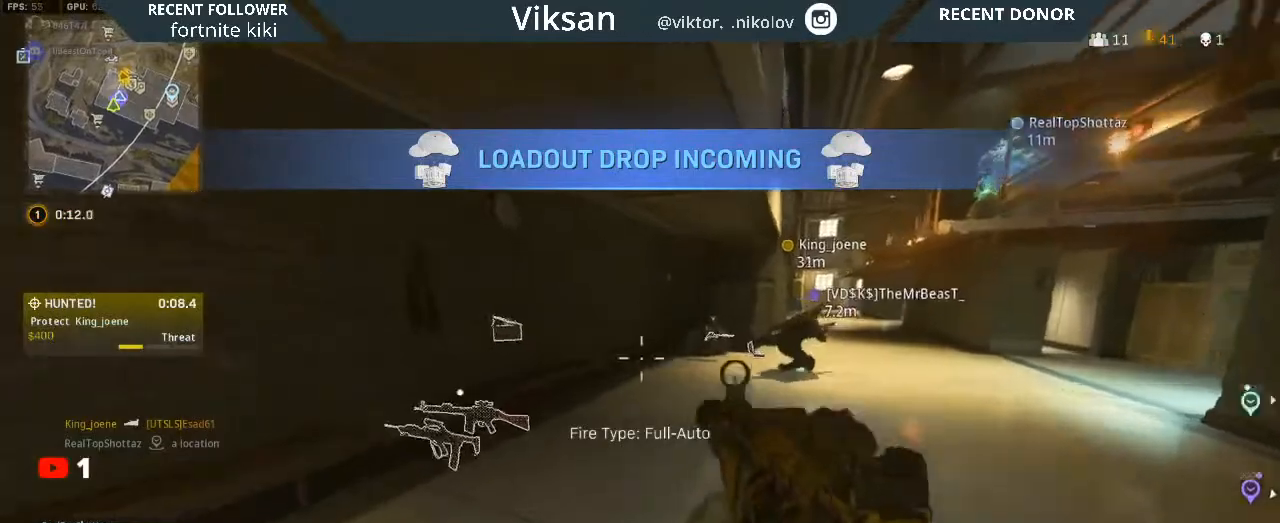
{"buttons": [], "left_stick": "up-right", "right_stick": "center", "events": [[133, "right_stick", "center"], [283, "SQUARE", "down"], [383, "left_stick", "up-right"], [450, "SQUARE", "up"]]}
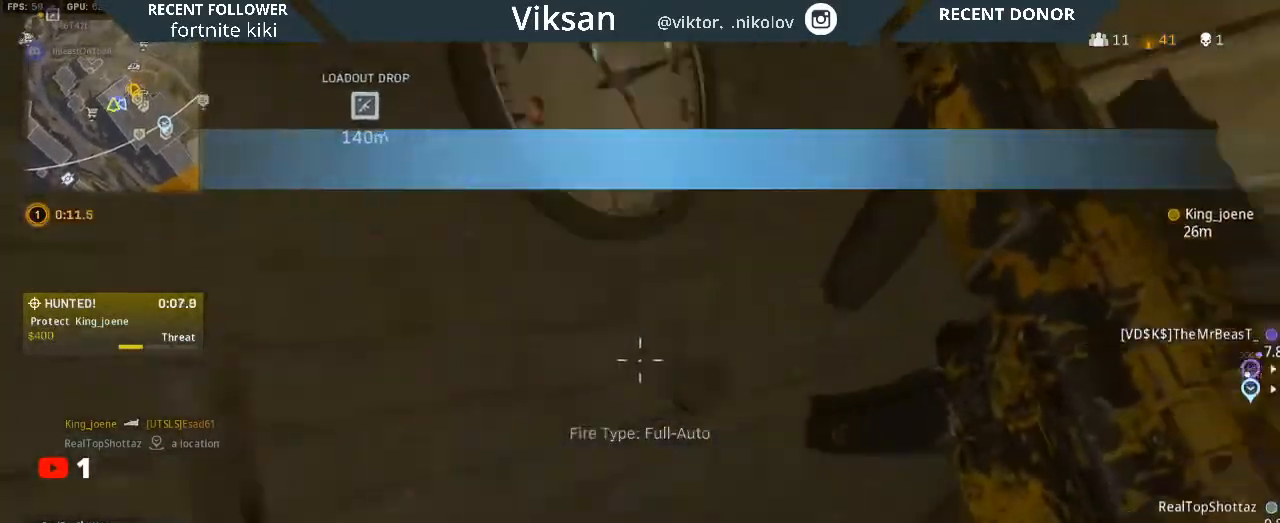
{"buttons": [], "left_stick": "up", "right_stick": "right", "events": [[33, "left_stick", "right"], [100, "right_stick", "right"], [267, "left_stick", "up"], [350, "L3", "down"], [350, "right_stick", "center"], [450, "L3", "up"], [467, "right_stick", "right"]]}
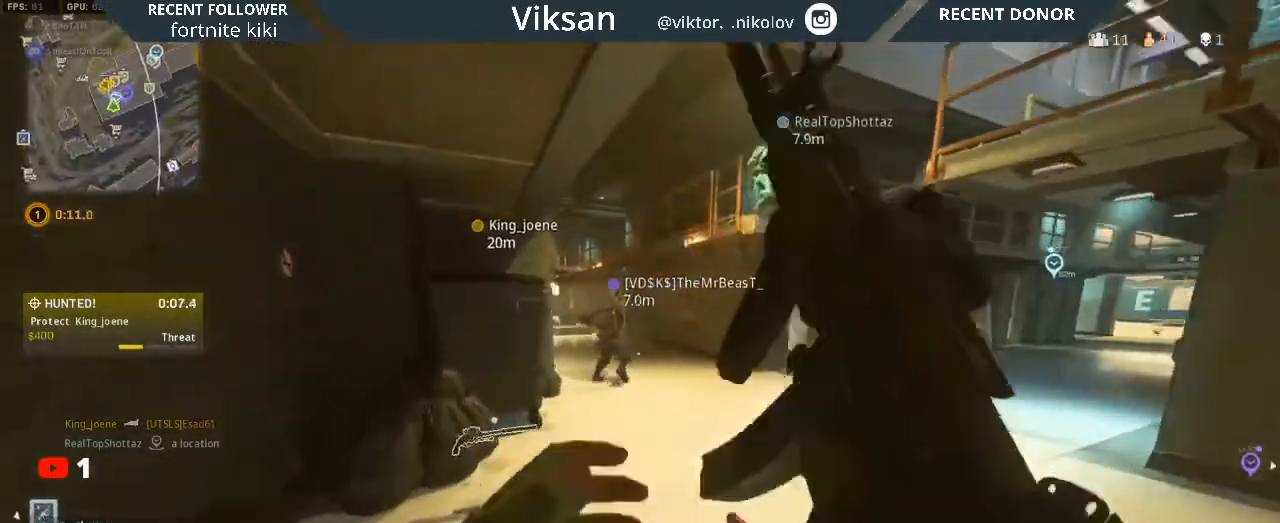
{"buttons": ["R3"], "left_stick": "up", "right_stick": "up-left", "events": [[100, "right_stick", "center"], [267, "R3", "down"], [367, "R3", "up"], [417, "R3", "down"], [417, "right_stick", "up-left"]]}
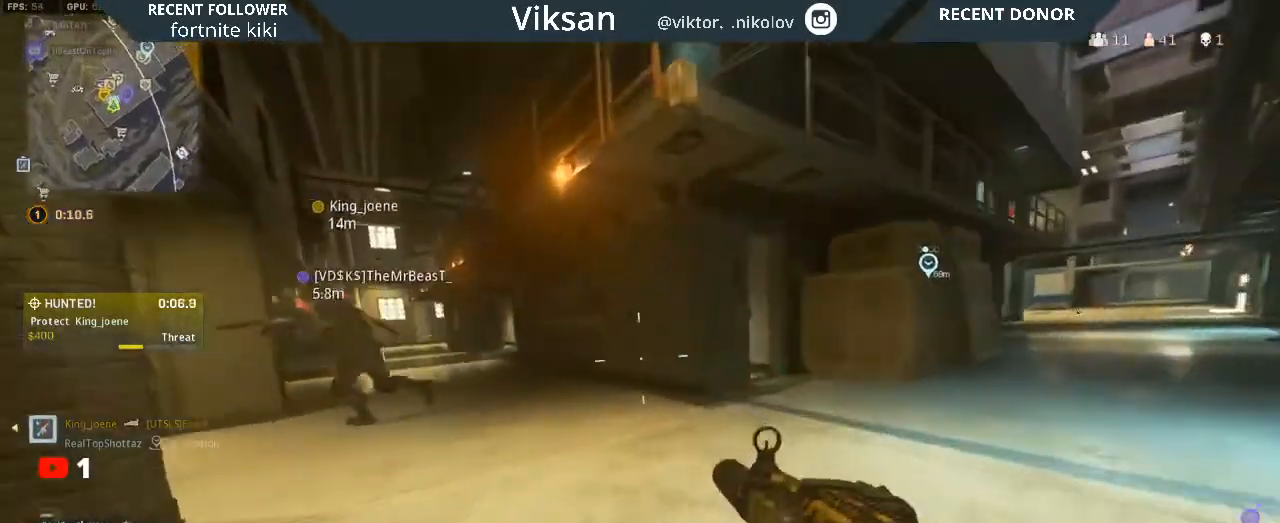
{"buttons": ["SQUARE"], "left_stick": "up", "right_stick": "center", "events": [[33, "R3", "up"], [33, "right_stick", "left"], [67, "L1", "down"], [133, "L3", "down"], [167, "right_stick", "center"], [200, "L1", "up"], [250, "L3", "up"], [300, "L3", "down"], [433, "L3", "up"], [450, "SQUARE", "down"]]}
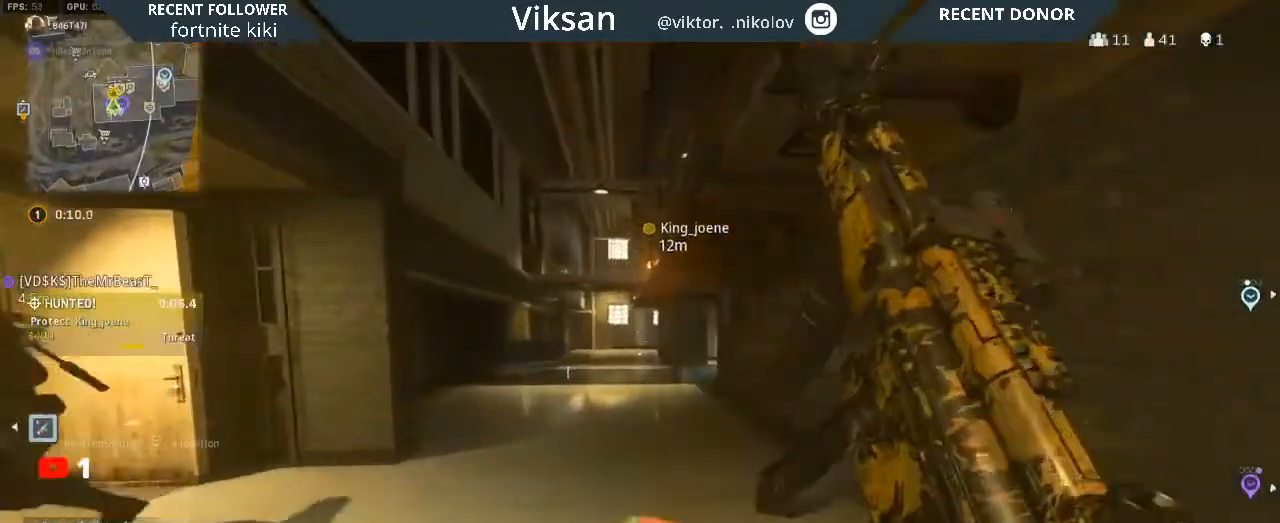
{"buttons": [], "left_stick": "up", "right_stick": "center", "events": [[67, "SQUARE", "up"], [250, "right_stick", "left"], [367, "R3", "down"], [367, "right_stick", "center"], [467, "R3", "up"]]}
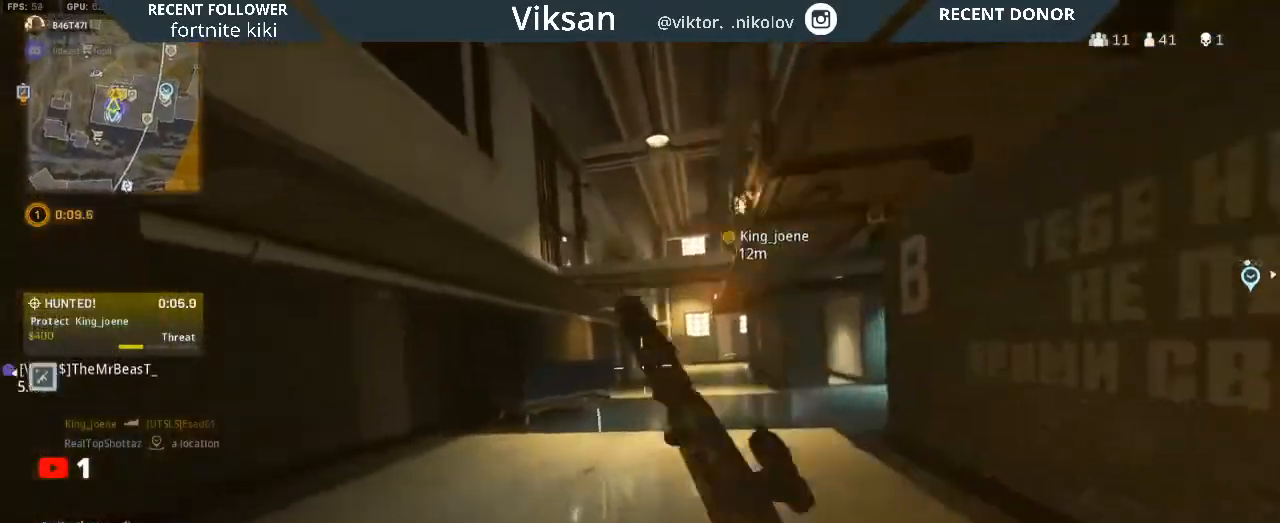
{"buttons": ["L3"], "left_stick": "up", "right_stick": "center", "events": [[17, "R3", "down"], [133, "R3", "up"], [150, "L1", "down"], [183, "L3", "down"], [267, "right_stick", "right"], [300, "L1", "up"], [317, "L3", "up"], [317, "right_stick", "center"], [450, "L3", "down"]]}
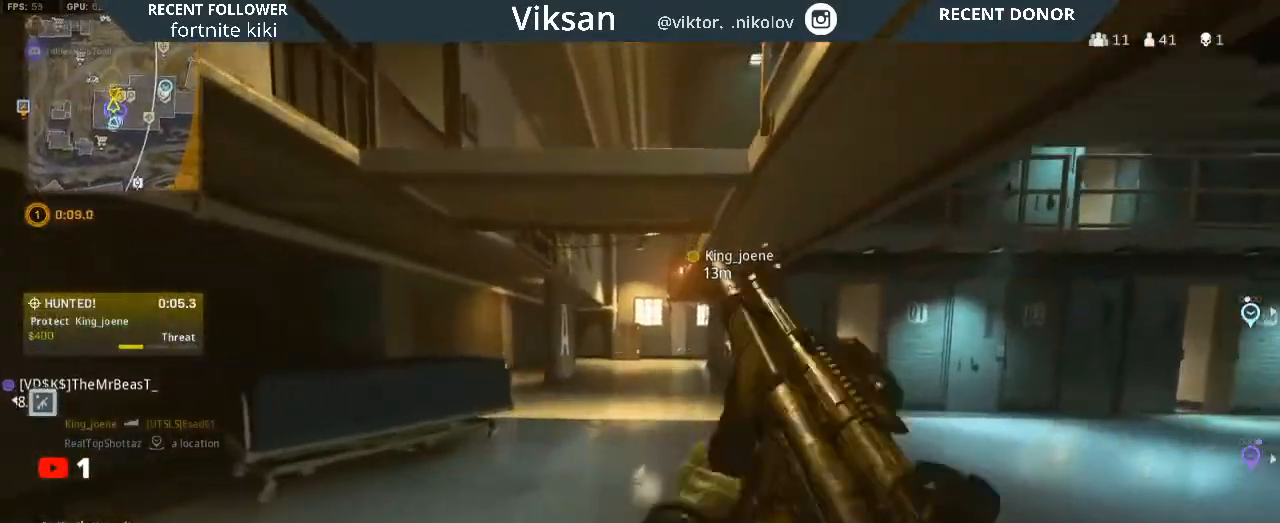
{"buttons": [], "left_stick": "up", "right_stick": "center", "events": [[83, "L3", "up"], [250, "right_stick", "right"], [333, "right_stick", "center"], [367, "L1", "down"], [483, "L1", "up"]]}
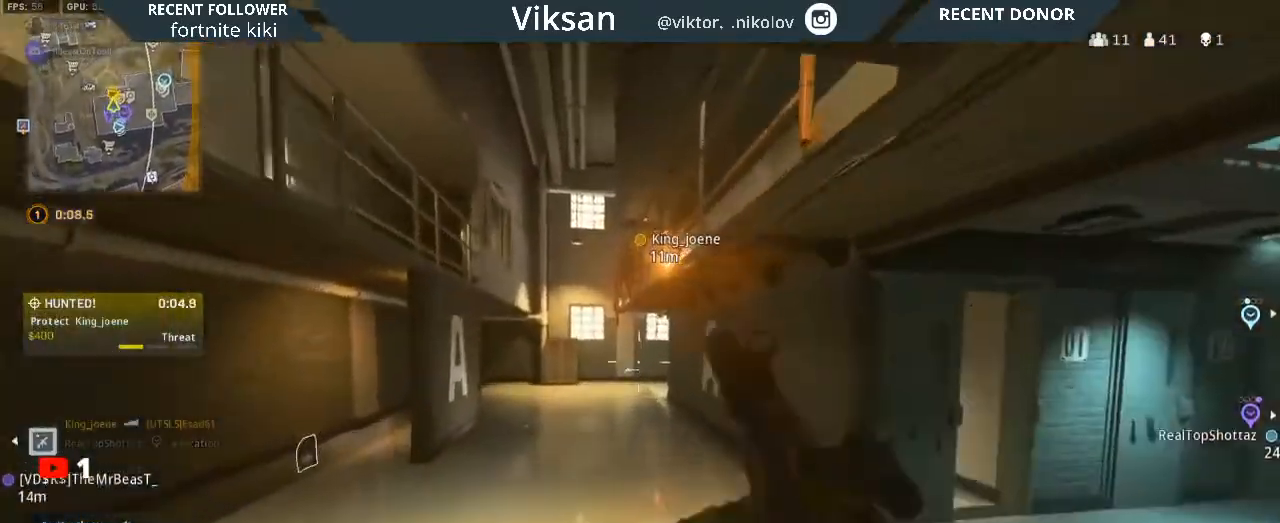
{"buttons": [], "left_stick": "up", "right_stick": "center", "events": []}
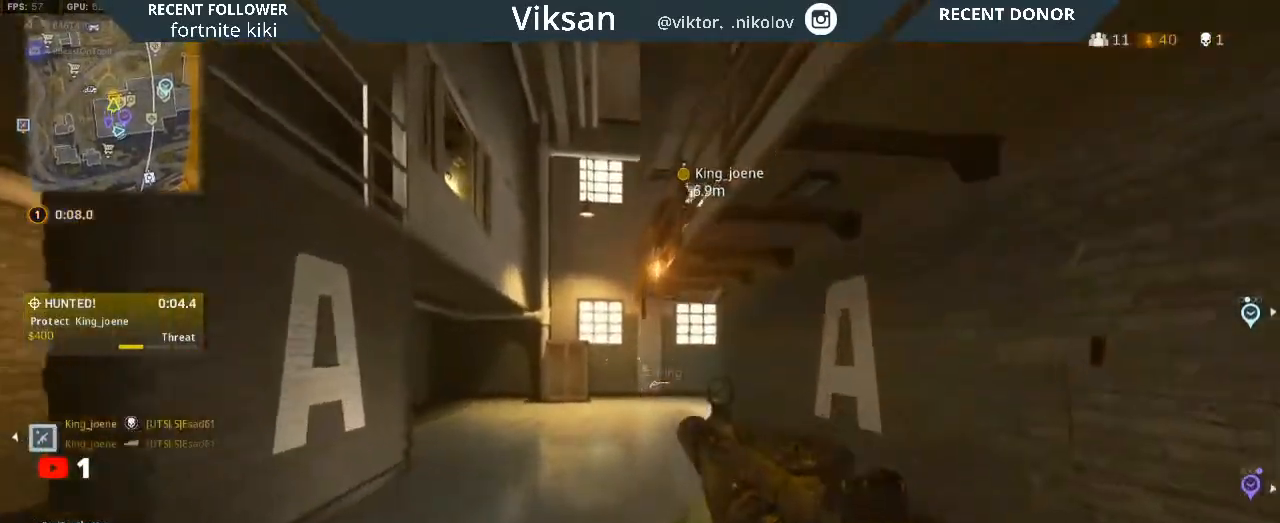
{"buttons": [], "left_stick": "up", "right_stick": "center", "events": [[33, "L3", "down"], [33, "right_stick", "up"], [167, "L3", "up"], [167, "right_stick", "center"], [350, "right_stick", "down-right"], [500, "right_stick", "center"]]}
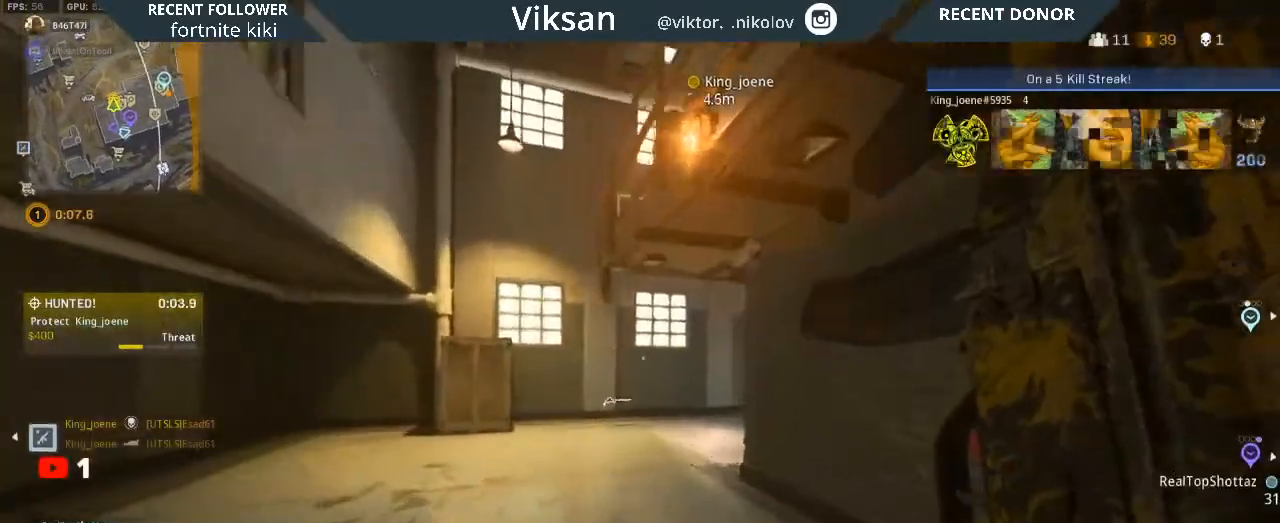
{"buttons": ["TRIANGLE"], "left_stick": "right", "right_stick": "center", "events": [[83, "right_stick", "right"], [100, "L1", "down"], [200, "L1", "up"], [267, "left_stick", "right"], [333, "right_stick", "center"], [500, "TRIANGLE", "down"]]}
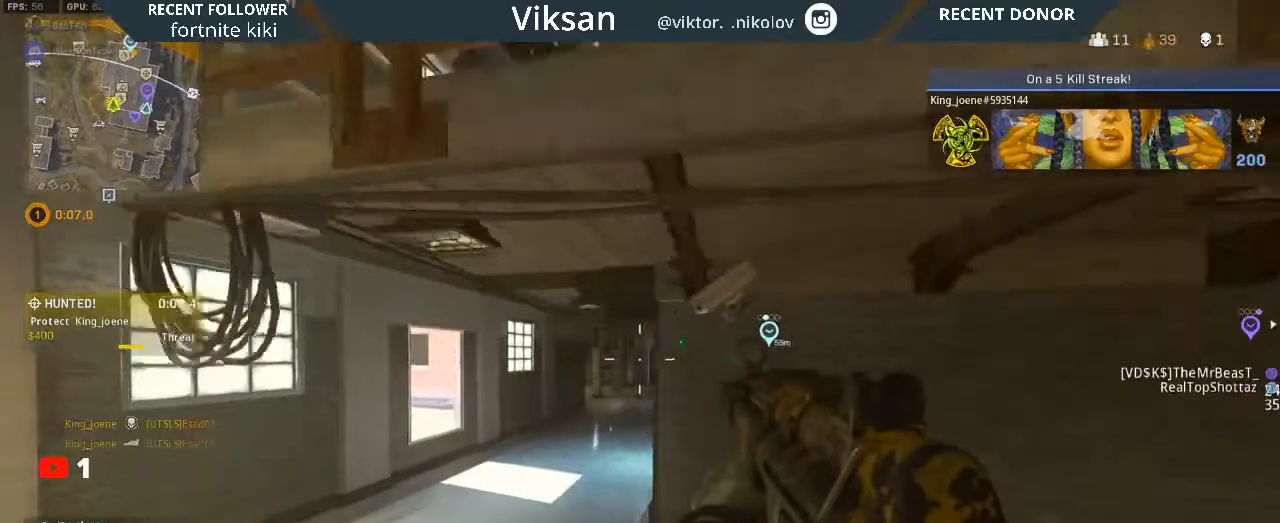
{"buttons": [], "left_stick": "right", "right_stick": "center", "events": [[83, "TRIANGLE", "up"], [167, "right_stick", "down-right"], [300, "right_stick", "center"]]}
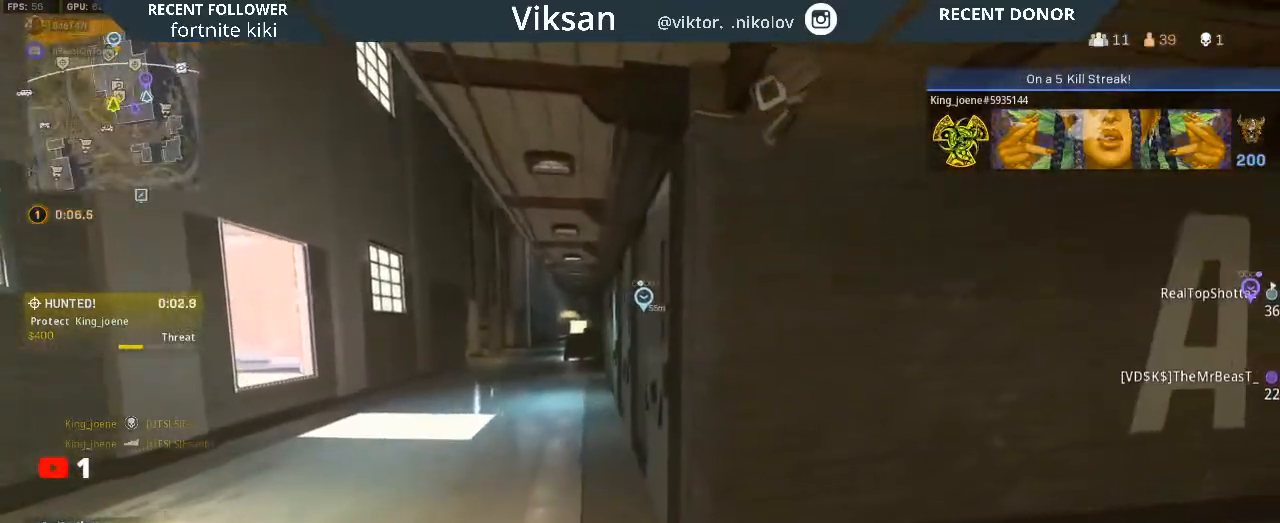
{"buttons": [], "left_stick": "up-left", "right_stick": "center", "events": [[67, "right_stick", "left"], [83, "left_stick", "up-right"], [217, "right_stick", "center"], [267, "left_stick", "up-left"], [283, "right_stick", "left"], [367, "L3", "down"], [450, "right_stick", "center"], [500, "L3", "up"]]}
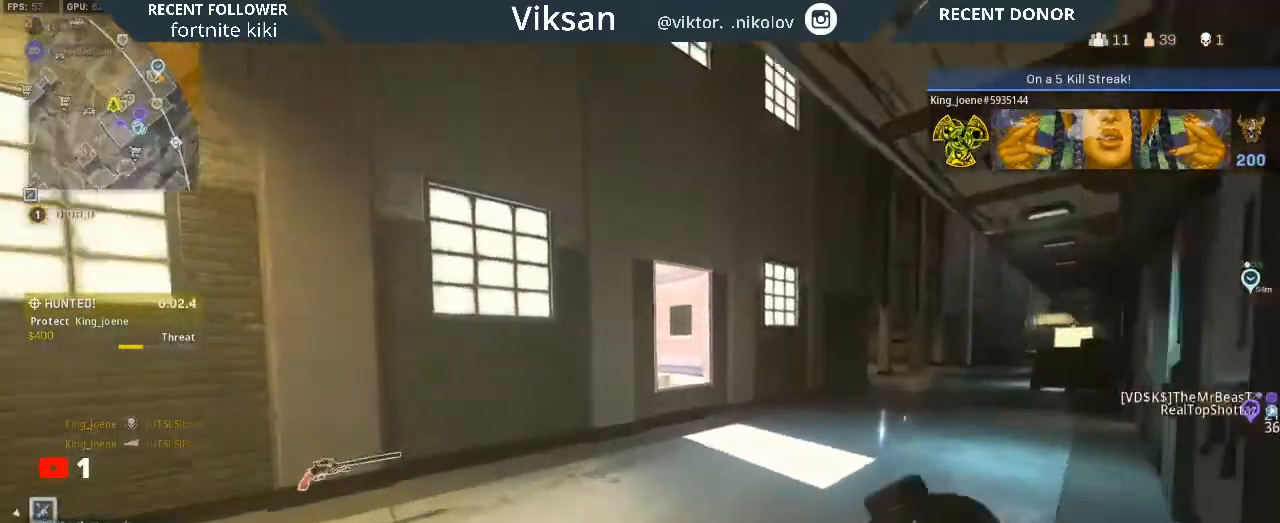
{"buttons": [], "left_stick": "down-left", "right_stick": "center", "events": [[17, "right_stick", "right"], [183, "L1", "down"], [250, "right_stick", "center"], [267, "left_stick", "left"], [300, "L1", "up"], [367, "left_stick", "down-left"]]}
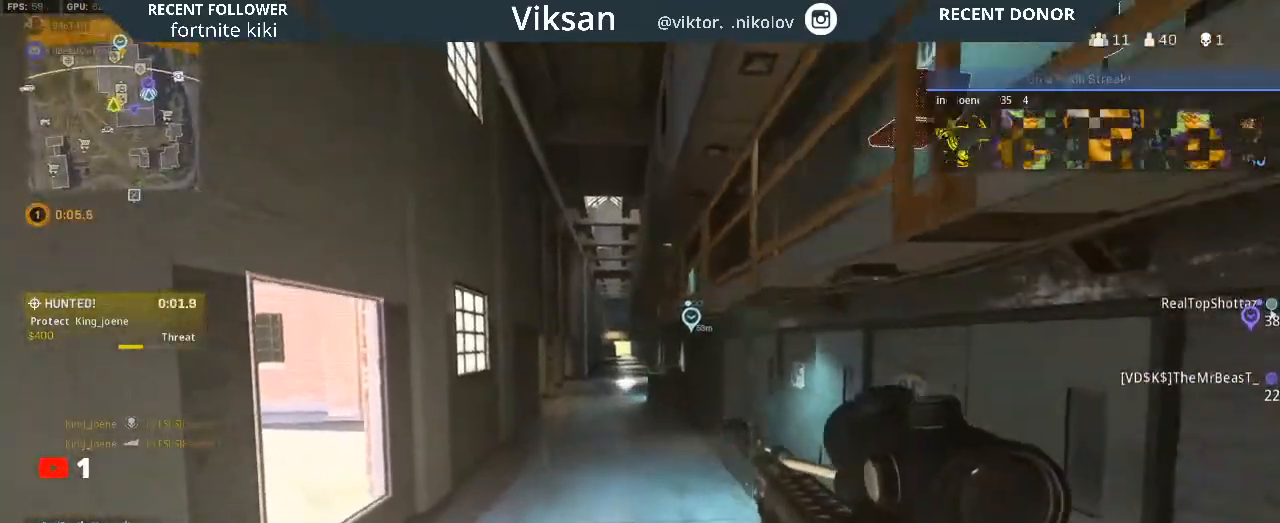
{"buttons": ["L2"], "left_stick": "down-right", "right_stick": "center", "events": [[33, "L2", "down"], [67, "left_stick", "down-right"], [367, "right_stick", "up"], [467, "right_stick", "center"]]}
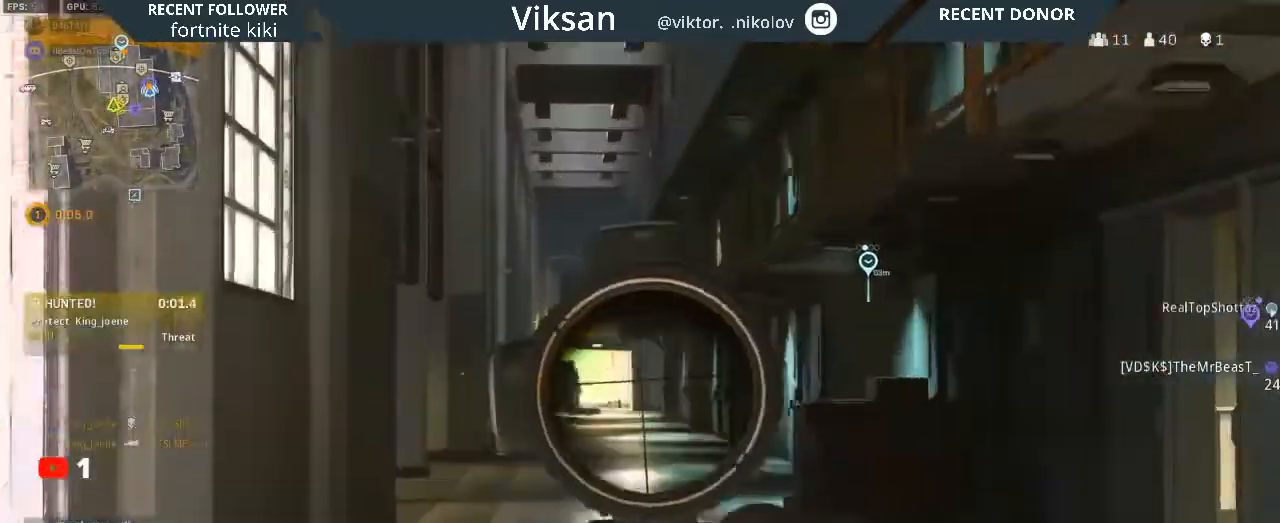
{"buttons": ["L2"], "left_stick": "down-left", "right_stick": "center", "events": [[17, "left_stick", "down"], [100, "right_stick", "up-right"], [133, "left_stick", "down-left"], [217, "right_stick", "center"], [383, "right_stick", "up"], [500, "right_stick", "center"]]}
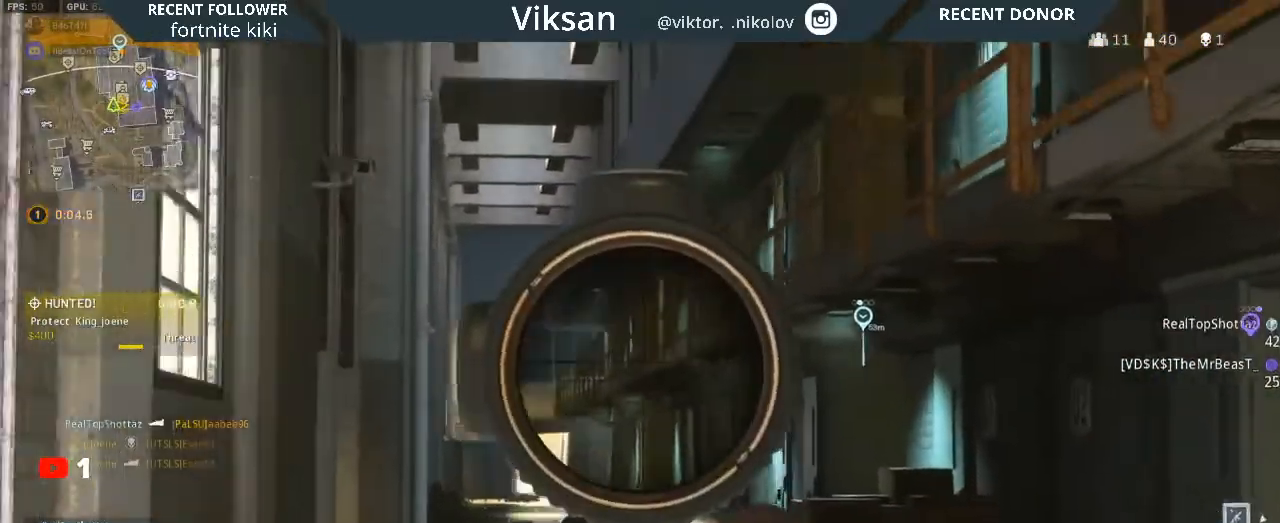
{"buttons": [], "left_stick": "right", "right_stick": "right", "events": [[217, "left_stick", "down"], [267, "right_stick", "right"], [333, "left_stick", "down-right"], [367, "L2", "up"], [450, "left_stick", "right"]]}
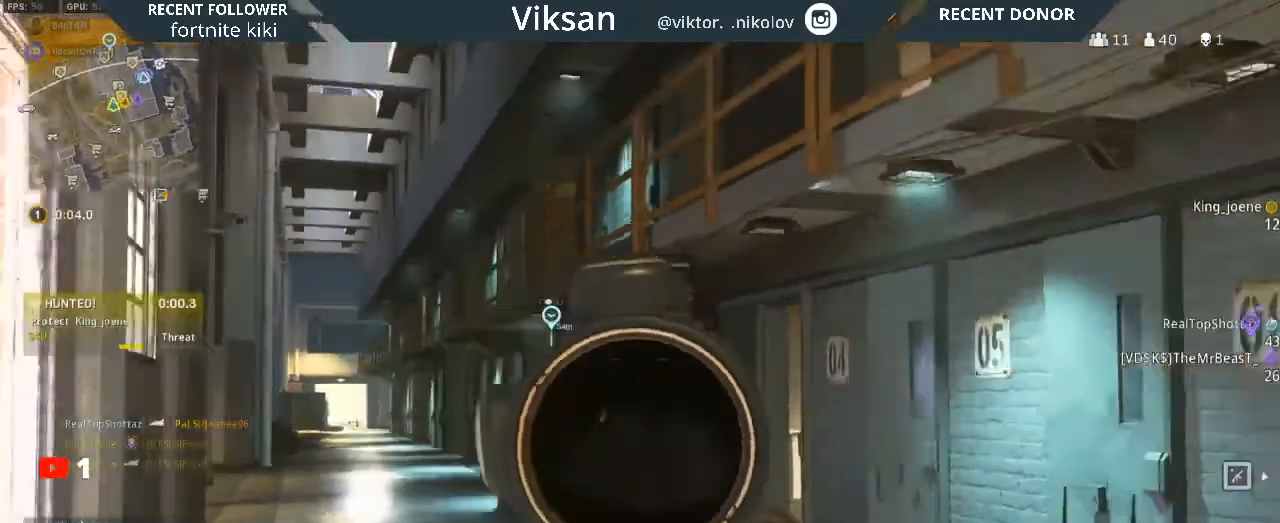
{"buttons": [], "left_stick": "up-right", "right_stick": "center", "events": [[17, "left_stick", "up-right"], [83, "left_stick", "up"], [100, "L3", "down"], [167, "right_stick", "center"], [217, "L3", "up"], [267, "right_stick", "right"], [333, "left_stick", "up-right"], [467, "right_stick", "center"]]}
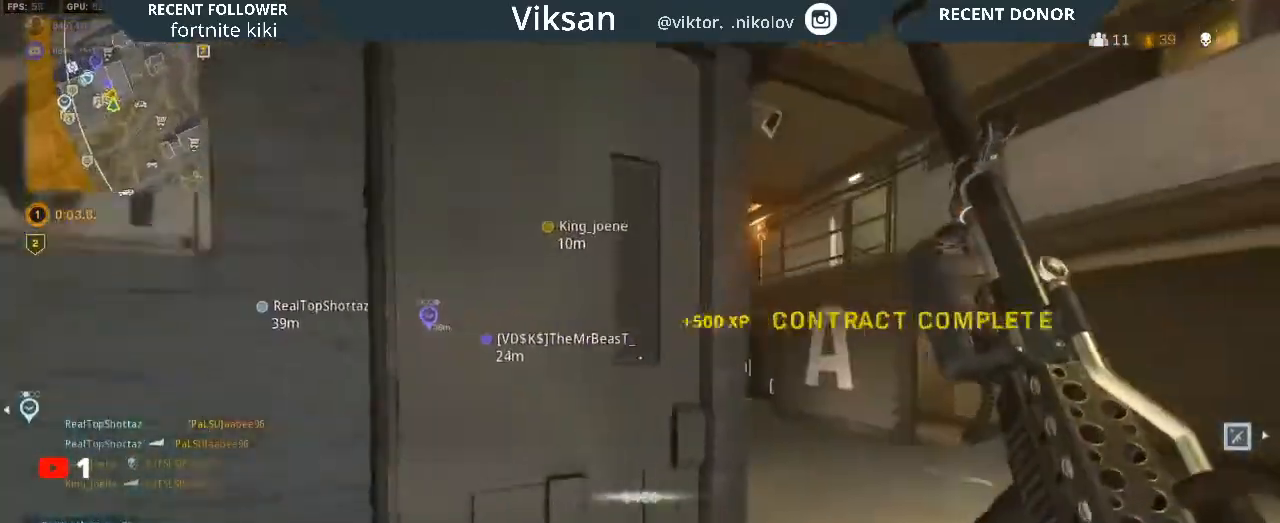
{"buttons": [], "left_stick": "up", "right_stick": "left", "events": [[100, "TRIANGLE", "down"], [200, "right_stick", "right"], [217, "TRIANGLE", "up"], [350, "right_stick", "left"], [367, "left_stick", "up"]]}
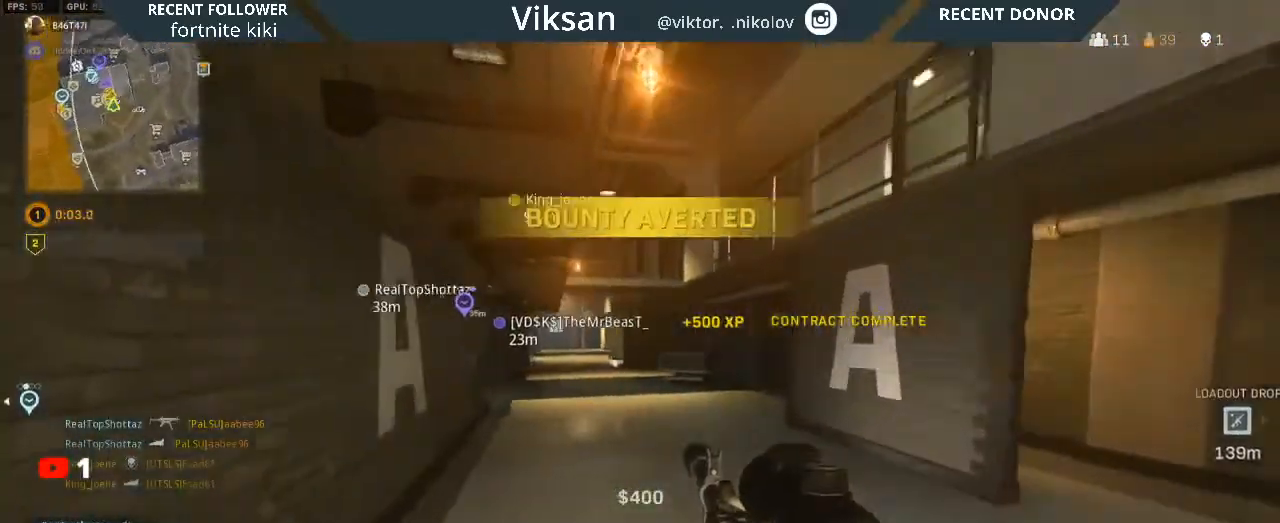
{"buttons": ["L1"], "left_stick": "up", "right_stick": "center", "events": [[17, "right_stick", "center"], [217, "R3", "down"], [483, "R3", "up"], [500, "L1", "down"]]}
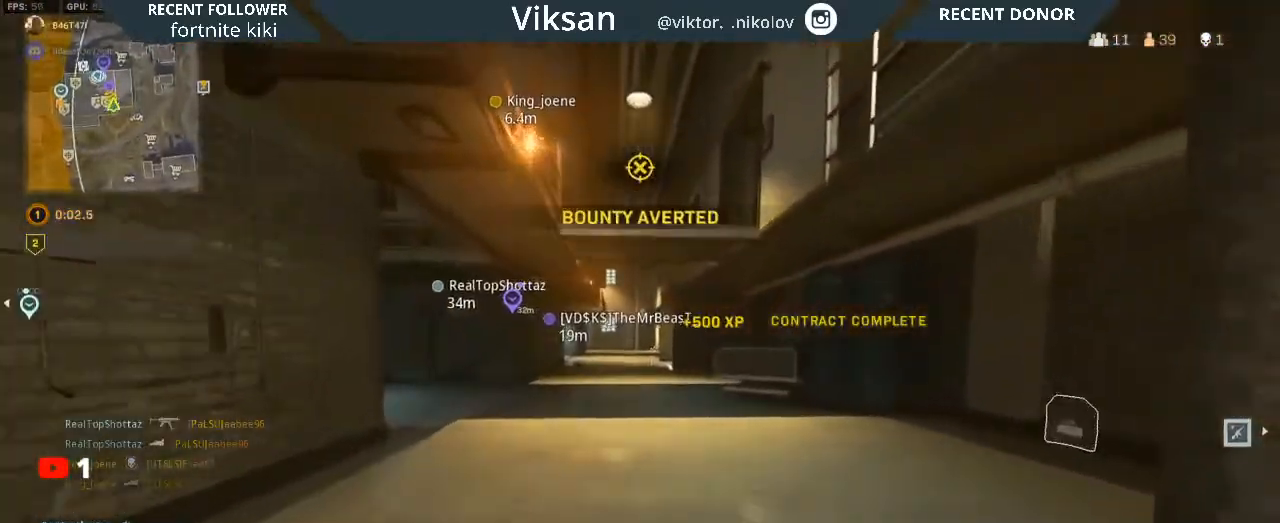
{"buttons": [], "left_stick": "up", "right_stick": "center", "events": [[17, "right_stick", "right"], [83, "L3", "down"], [117, "right_stick", "center"], [133, "L1", "up"], [183, "right_stick", "down-right"], [200, "L3", "up"], [433, "right_stick", "center"]]}
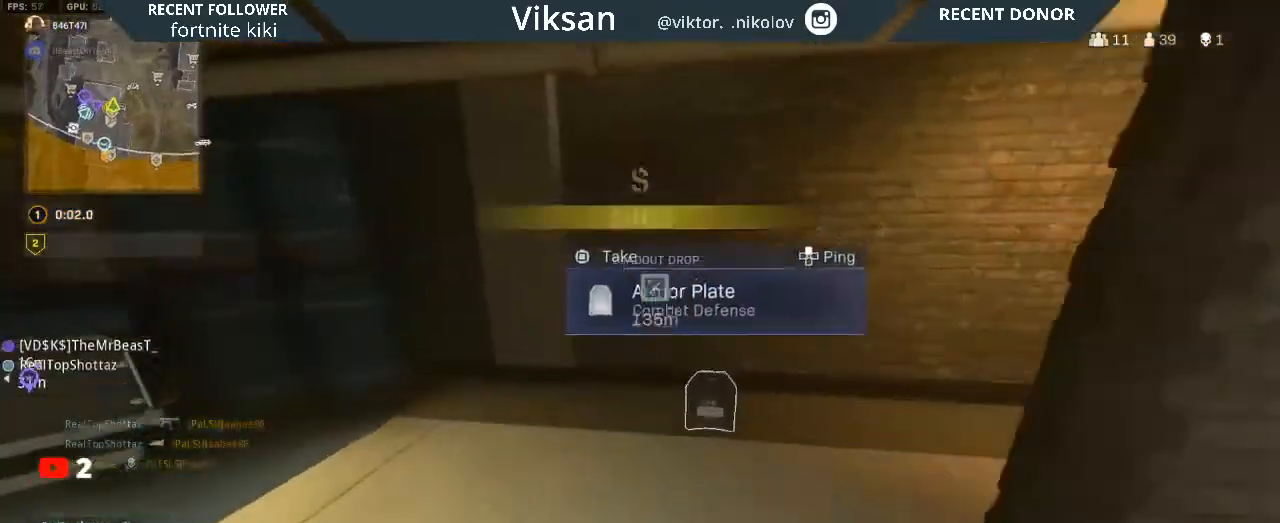
{"buttons": [], "left_stick": "up-left", "right_stick": "left", "events": [[183, "right_stick", "left"], [283, "left_stick", "center"], [333, "left_stick", "left"], [467, "left_stick", "up-left"]]}
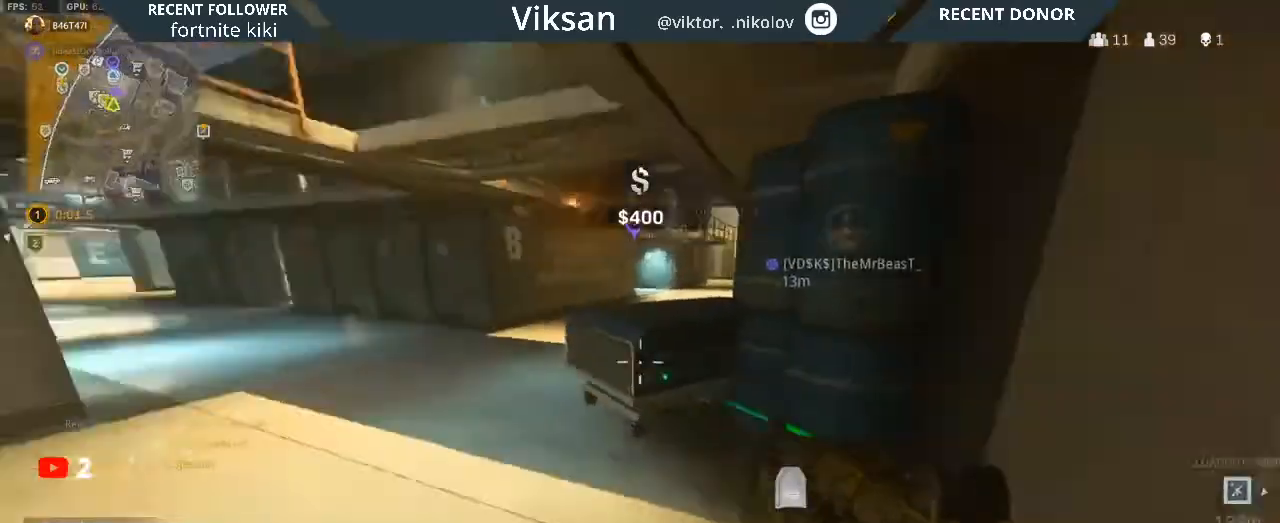
{"buttons": [], "left_stick": "up", "right_stick": "center", "events": [[33, "right_stick", "center"], [83, "right_stick", "left"], [117, "L3", "down"], [200, "L3", "up"], [200, "right_stick", "center"], [250, "left_stick", "up"], [383, "R3", "down"], [467, "R3", "up"]]}
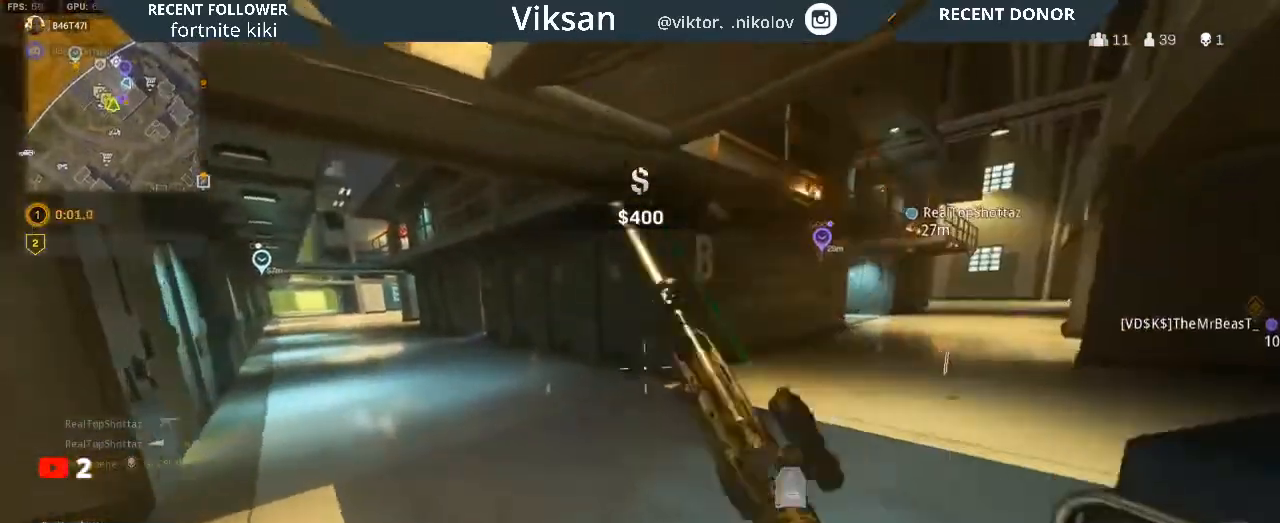
{"buttons": ["L3"], "left_stick": "up", "right_stick": "right", "events": [[33, "R3", "down"], [100, "right_stick", "right"], [117, "R3", "up"], [200, "L1", "down"], [267, "L3", "down"], [317, "right_stick", "center"], [333, "L1", "up"], [450, "right_stick", "right"]]}
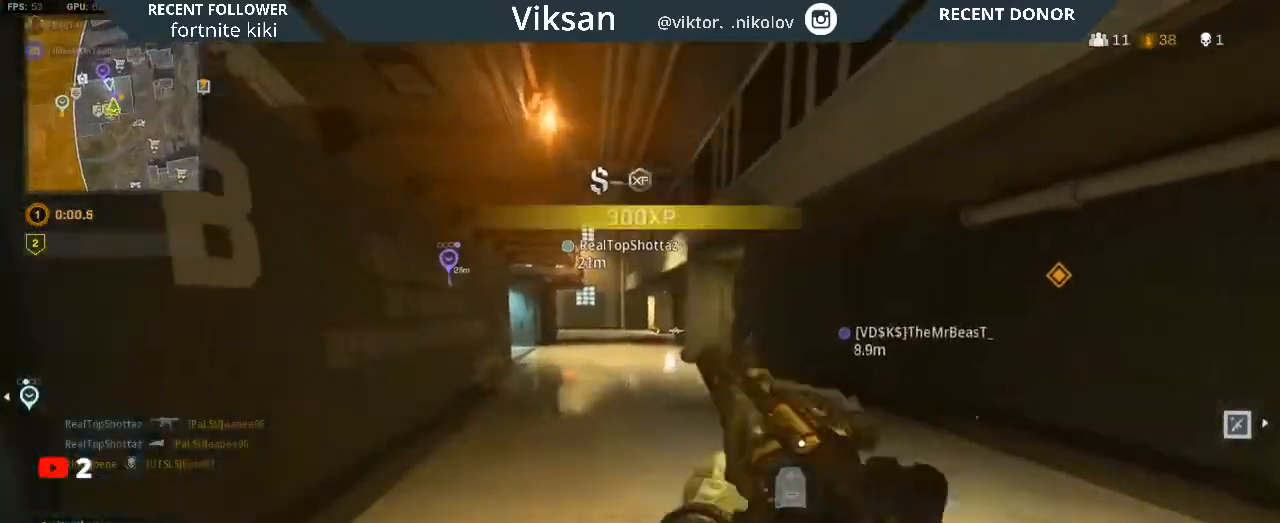
{"buttons": ["L1"], "left_stick": "up-left", "right_stick": "right", "events": [[67, "L3", "up"], [67, "right_stick", "center"], [150, "left_stick", "up-left"], [267, "right_stick", "right"], [383, "right_stick", "center"], [483, "L1", "down"], [483, "right_stick", "right"]]}
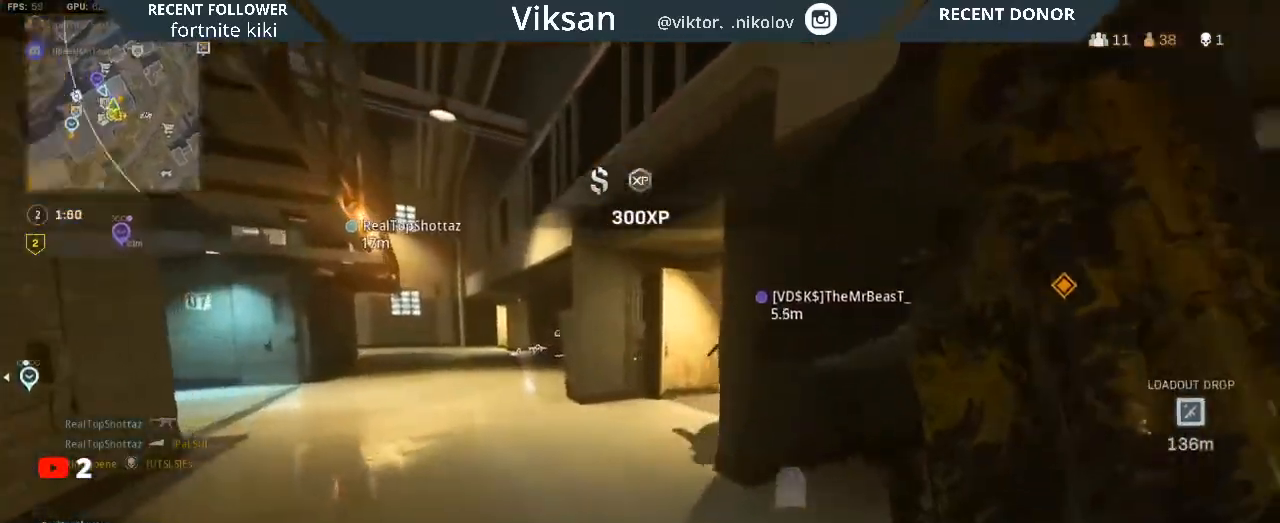
{"buttons": ["L1", "L2"], "left_stick": "down", "right_stick": "right", "events": [[117, "L1", "up"], [117, "left_stick", "left"], [133, "right_stick", "center"], [267, "right_stick", "right"], [450, "L1", "down"], [450, "L2", "down"], [483, "left_stick", "down"]]}